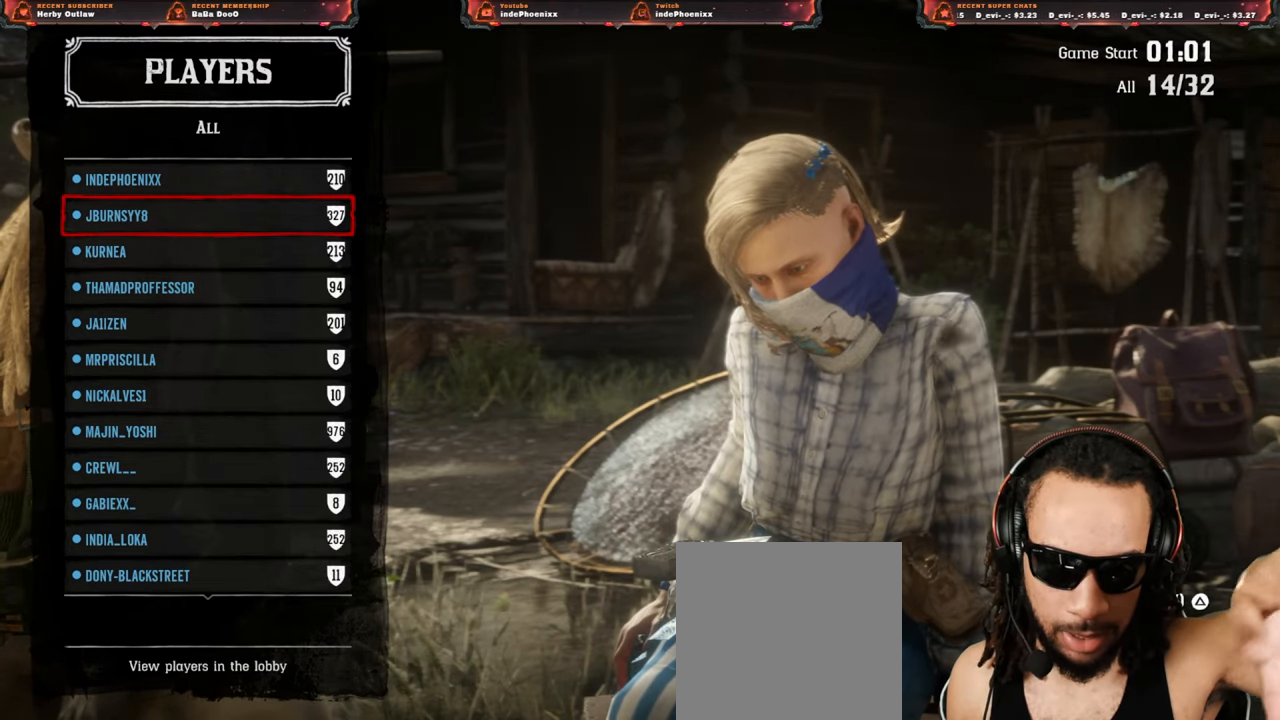
Gameplay with a controller (PlayStation layout); each line is a JSON object with the inputs held at the frame after it. "events" lists button and stick changes between this image and that frame as [ms after this image, input, new state], when the widget could be followed in between.
{"buttons": [], "left_stick": "center", "right_stick": "center", "events": [[283, "DPAD_UP", "down"], [367, "DPAD_UP", "up"]]}
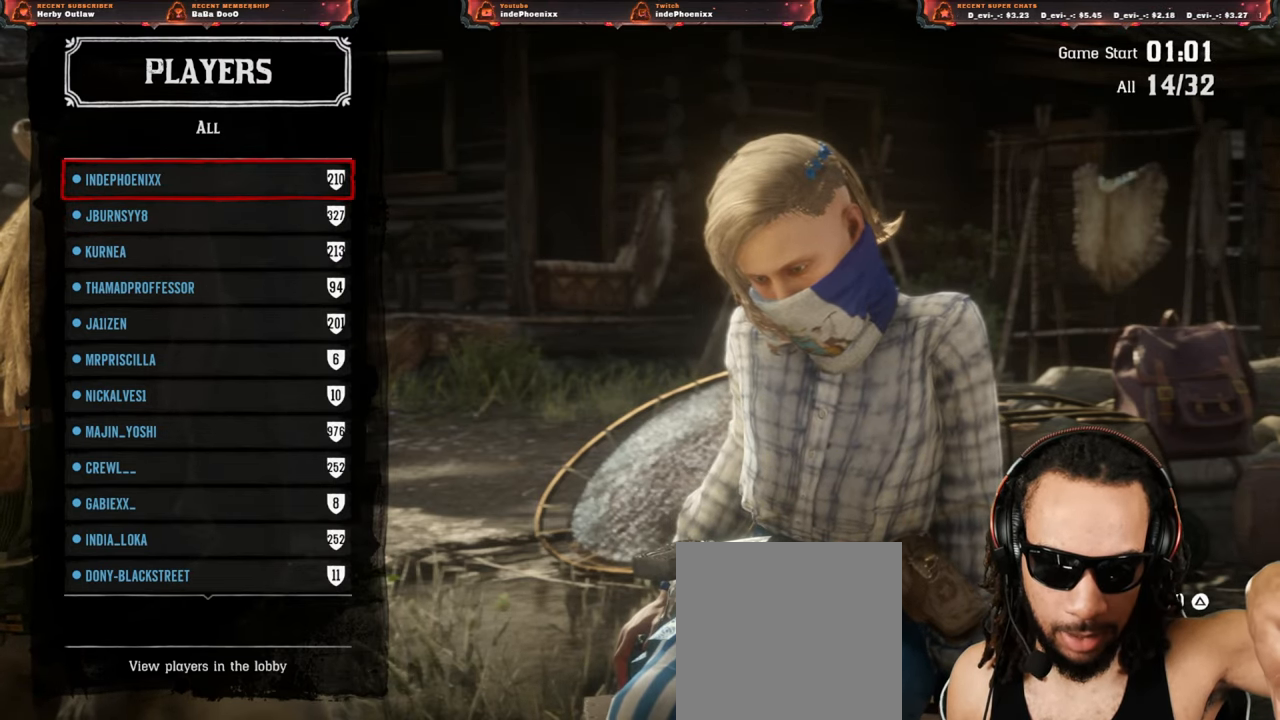
{"buttons": [], "left_stick": "center", "right_stick": "center", "events": []}
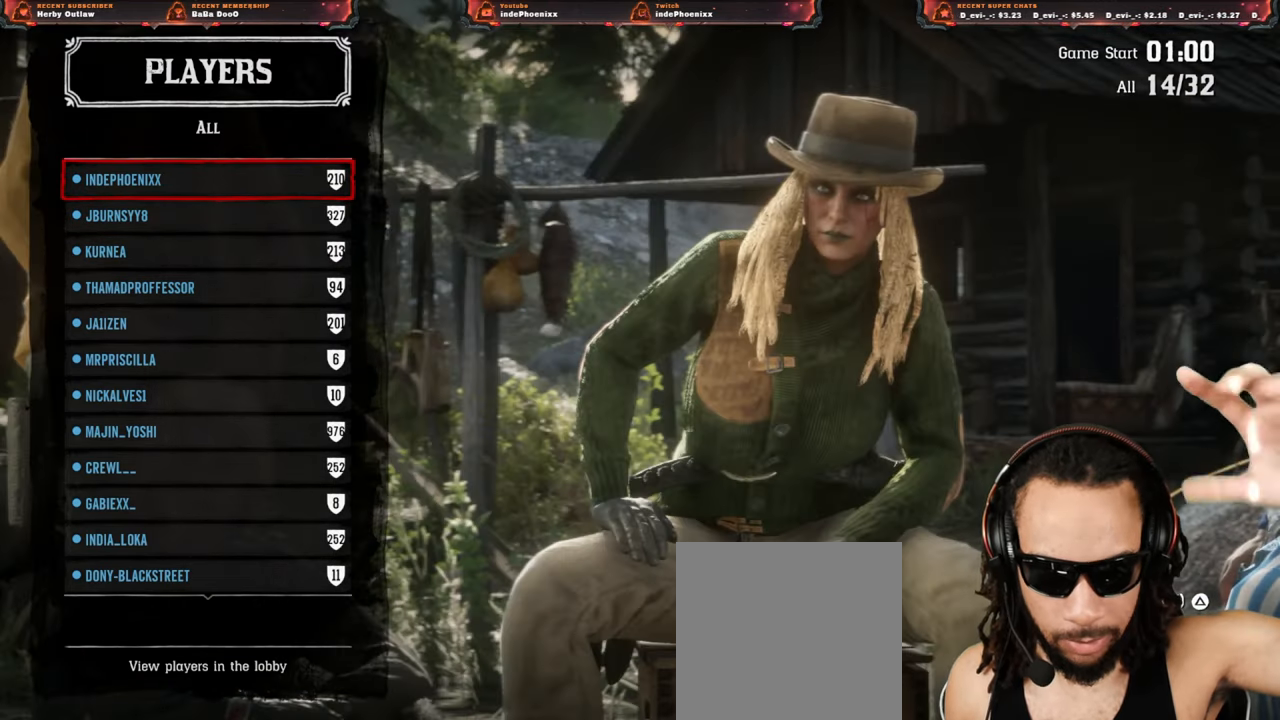
{"buttons": [], "left_stick": "center", "right_stick": "center", "events": []}
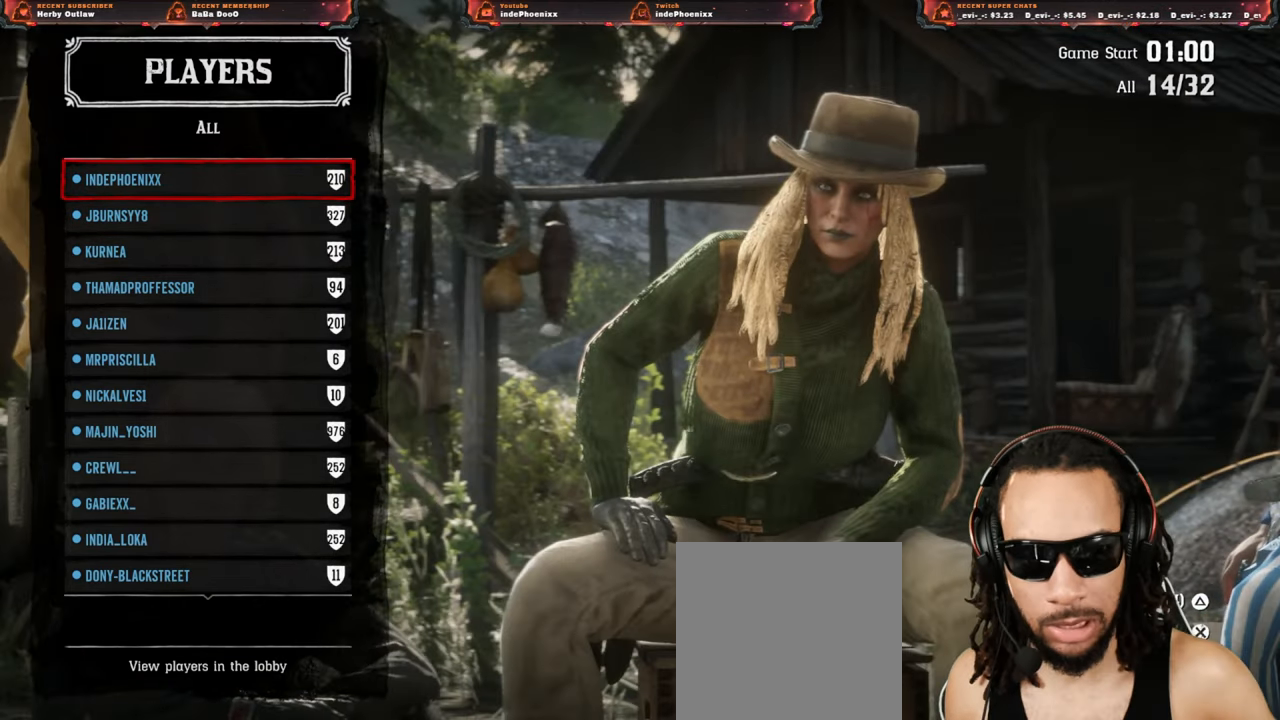
{"buttons": [], "left_stick": "center", "right_stick": "center", "events": []}
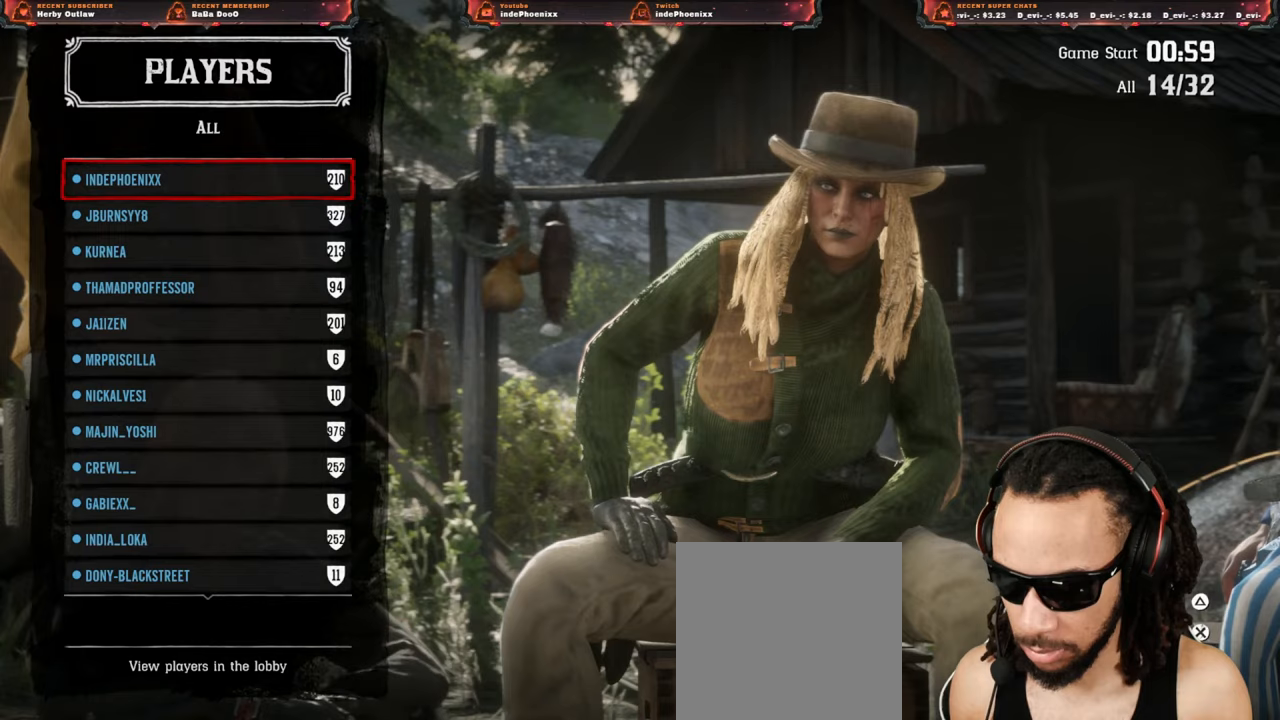
{"buttons": [], "left_stick": "center", "right_stick": "center", "events": []}
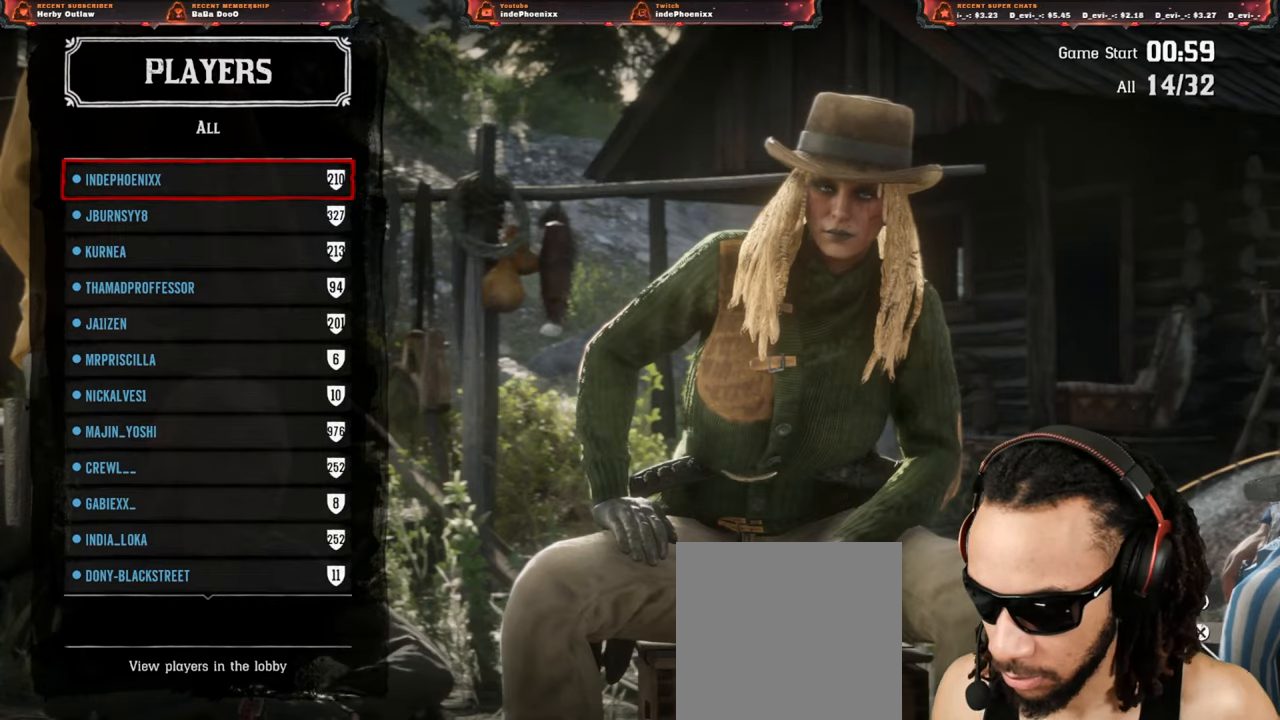
{"buttons": [], "left_stick": "center", "right_stick": "center", "events": []}
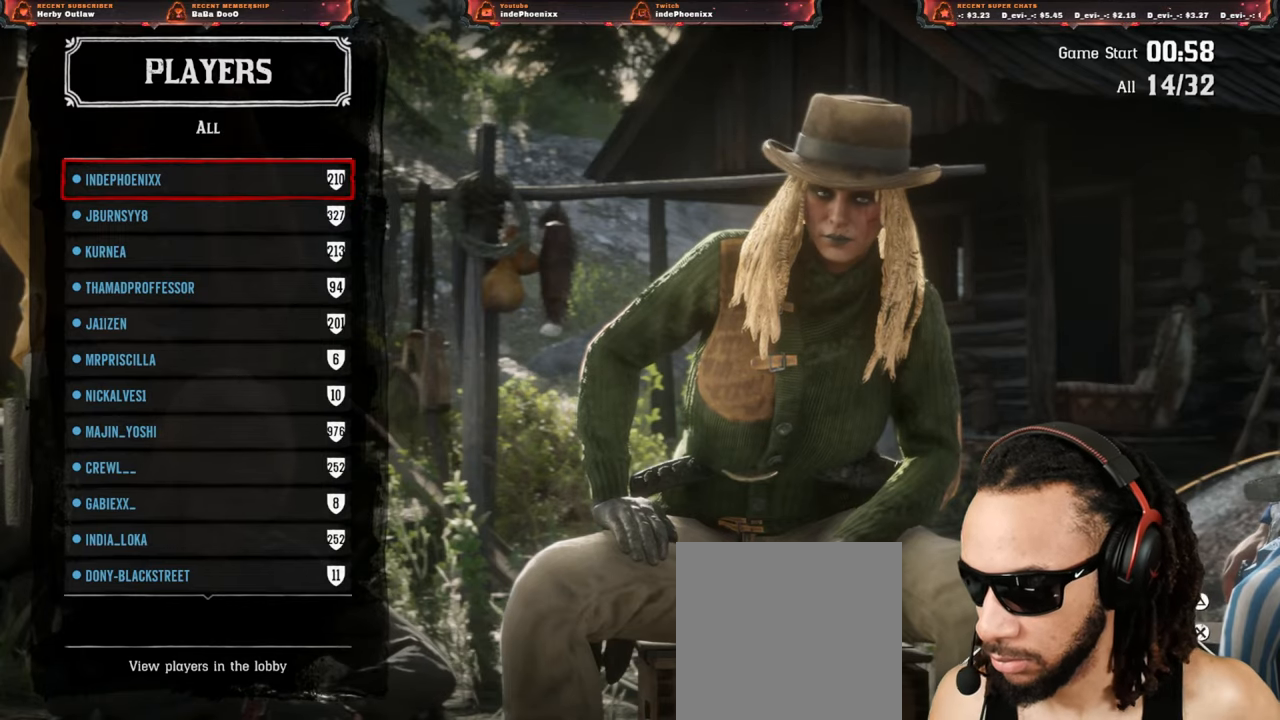
{"buttons": [], "left_stick": "center", "right_stick": "center", "events": []}
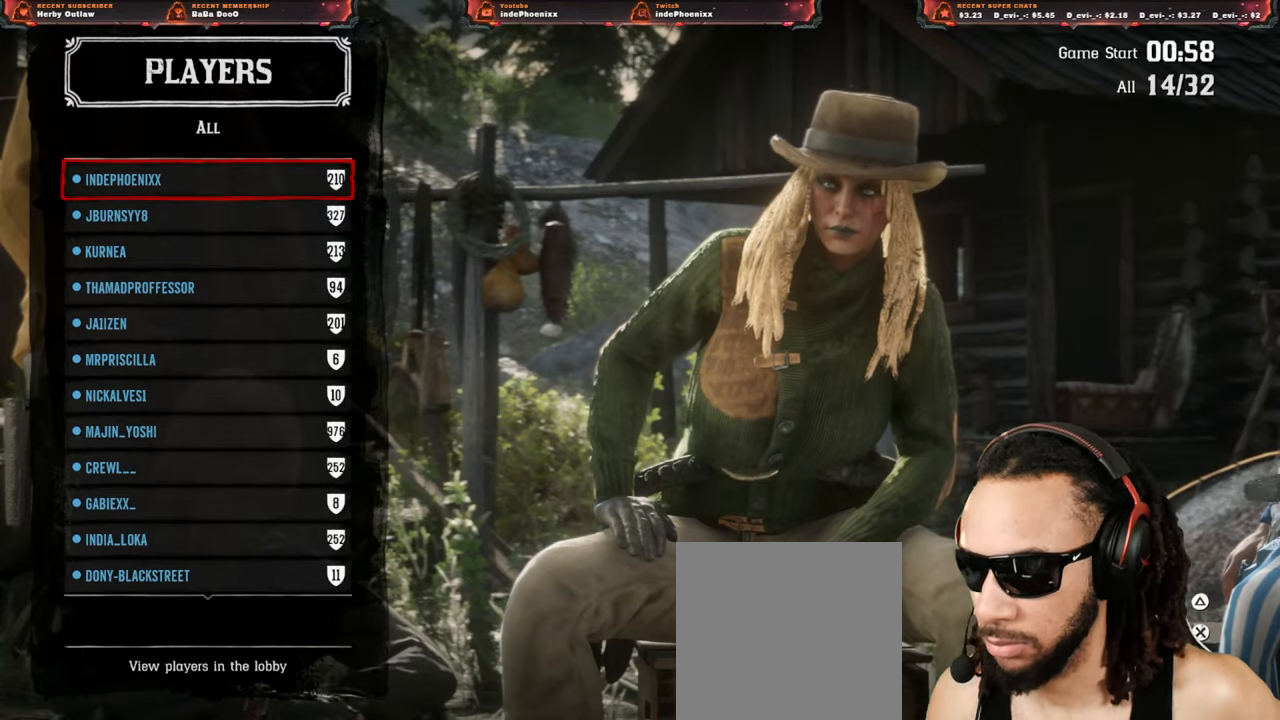
{"buttons": [], "left_stick": "center", "right_stick": "center", "events": [[117, "CIRCLE", "down"], [150, "CIRCLE", "up"]]}
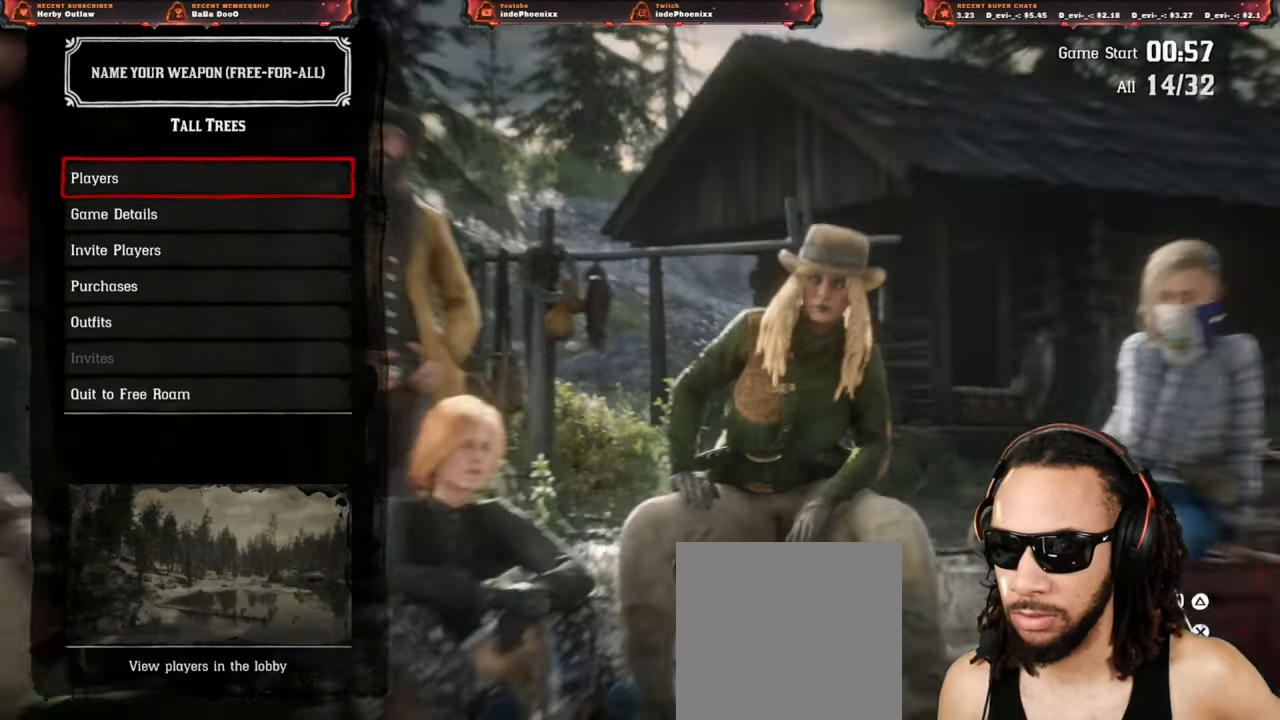
{"buttons": [], "left_stick": "center", "right_stick": "center", "events": []}
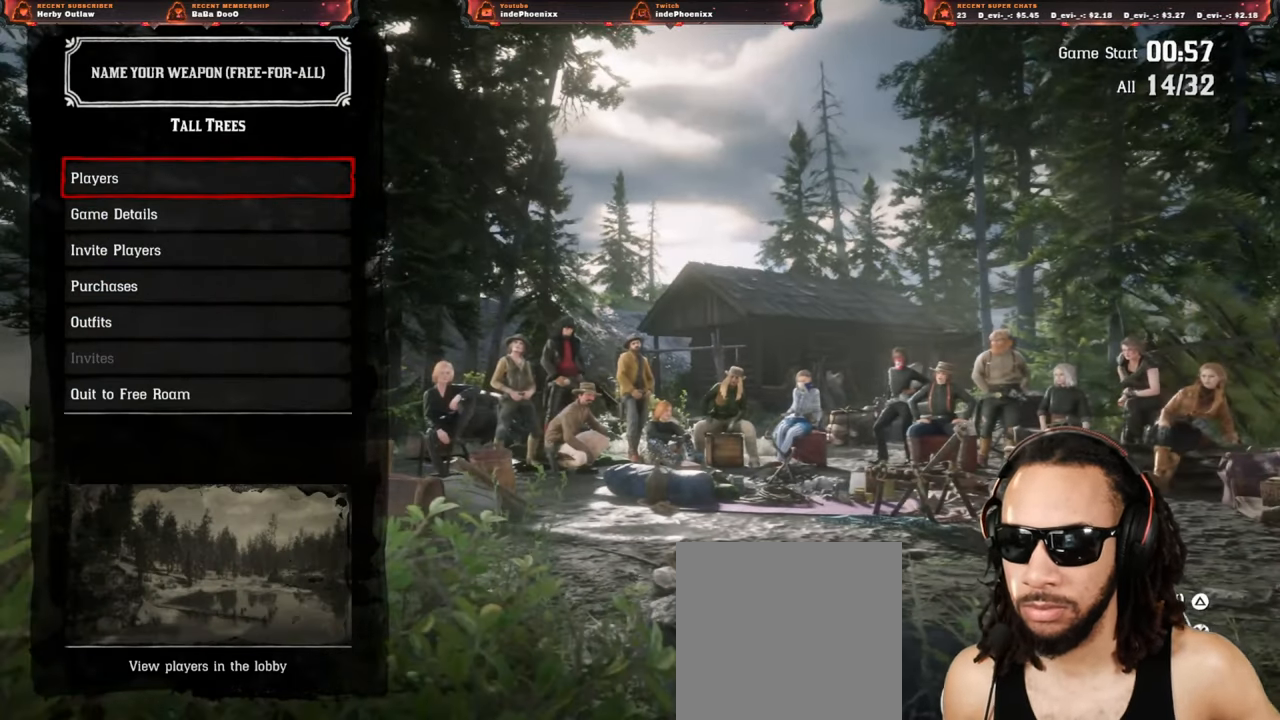
{"buttons": [], "left_stick": "center", "right_stick": "center", "events": [[383, "DPAD_DOWN", "down"], [450, "DPAD_DOWN", "up"]]}
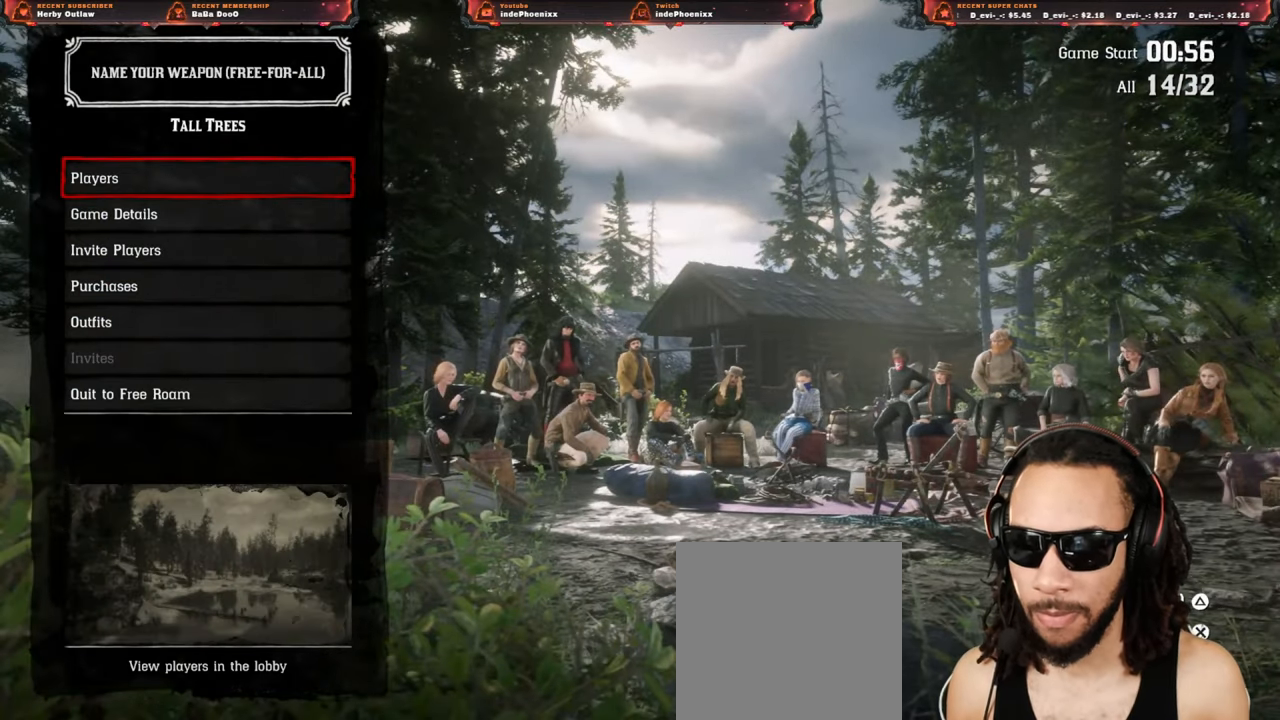
{"buttons": ["L1"], "left_stick": "center", "right_stick": "center", "events": [[17, "DPAD_DOWN", "down"], [83, "DPAD_DOWN", "up"], [150, "DPAD_DOWN", "down"], [233, "DPAD_DOWN", "up"], [250, "CROSS", "down"], [300, "CROSS", "up"], [450, "L1", "down"]]}
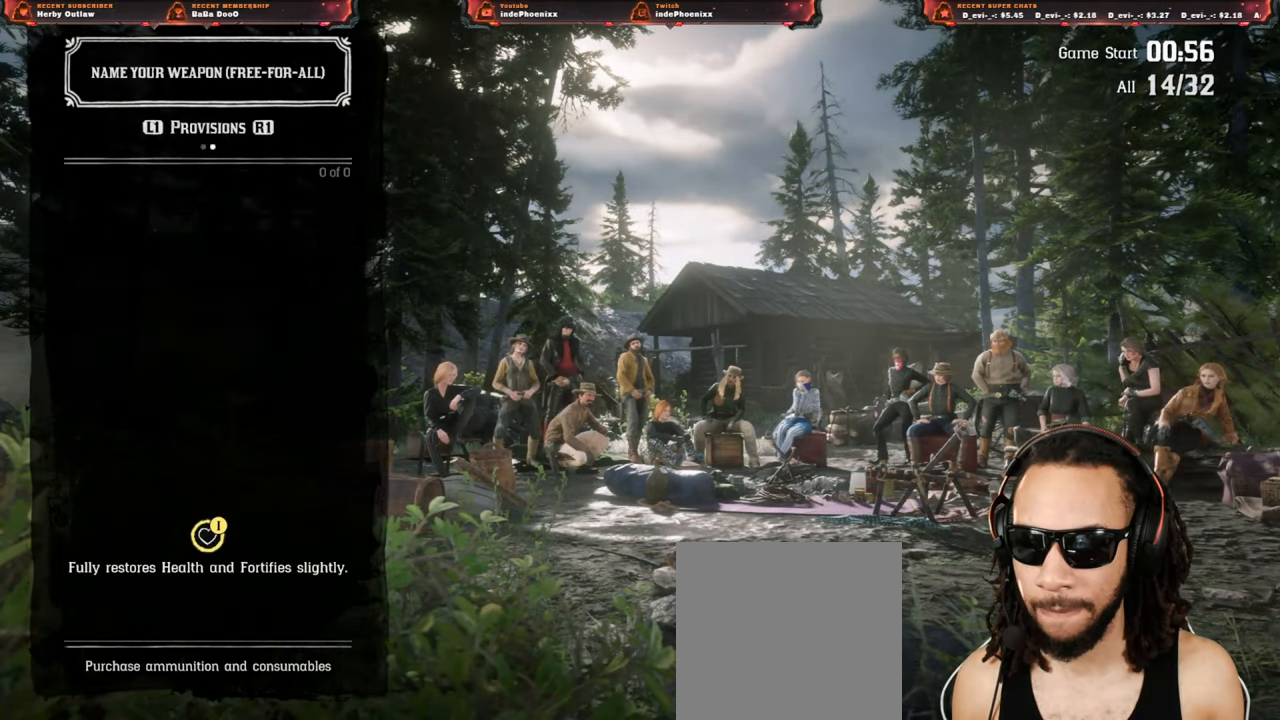
{"buttons": ["DPAD_UP"], "left_stick": "center", "right_stick": "center", "events": [[50, "L1", "up"], [100, "CIRCLE", "down"], [150, "CIRCLE", "up"], [467, "DPAD_UP", "down"]]}
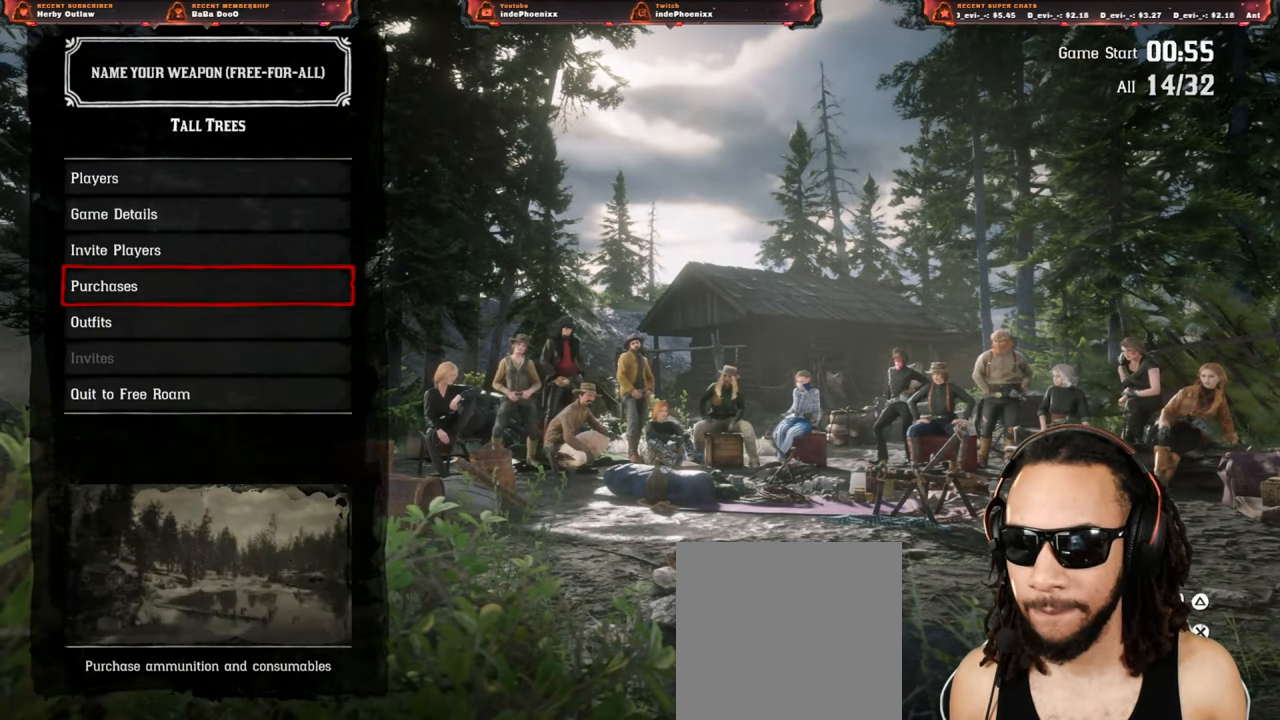
{"buttons": [], "left_stick": "center", "right_stick": "center", "events": [[17, "DPAD_UP", "up"], [167, "DPAD_UP", "down"], [233, "DPAD_UP", "up"], [383, "DPAD_UP", "down"], [483, "DPAD_UP", "up"]]}
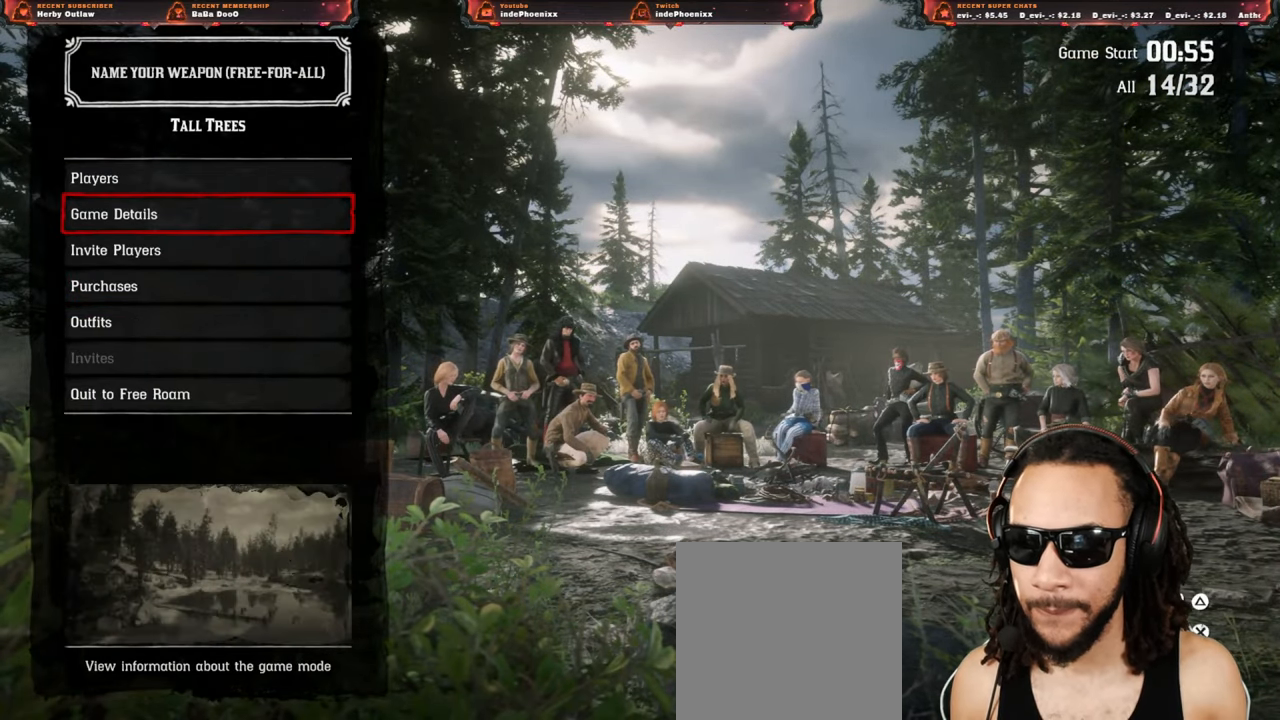
{"buttons": ["DPAD_UP"], "left_stick": "center", "right_stick": "center", "events": [[83, "DPAD_UP", "down"], [167, "DPAD_UP", "up"], [250, "DPAD_UP", "down"], [300, "DPAD_UP", "up"], [450, "DPAD_UP", "down"]]}
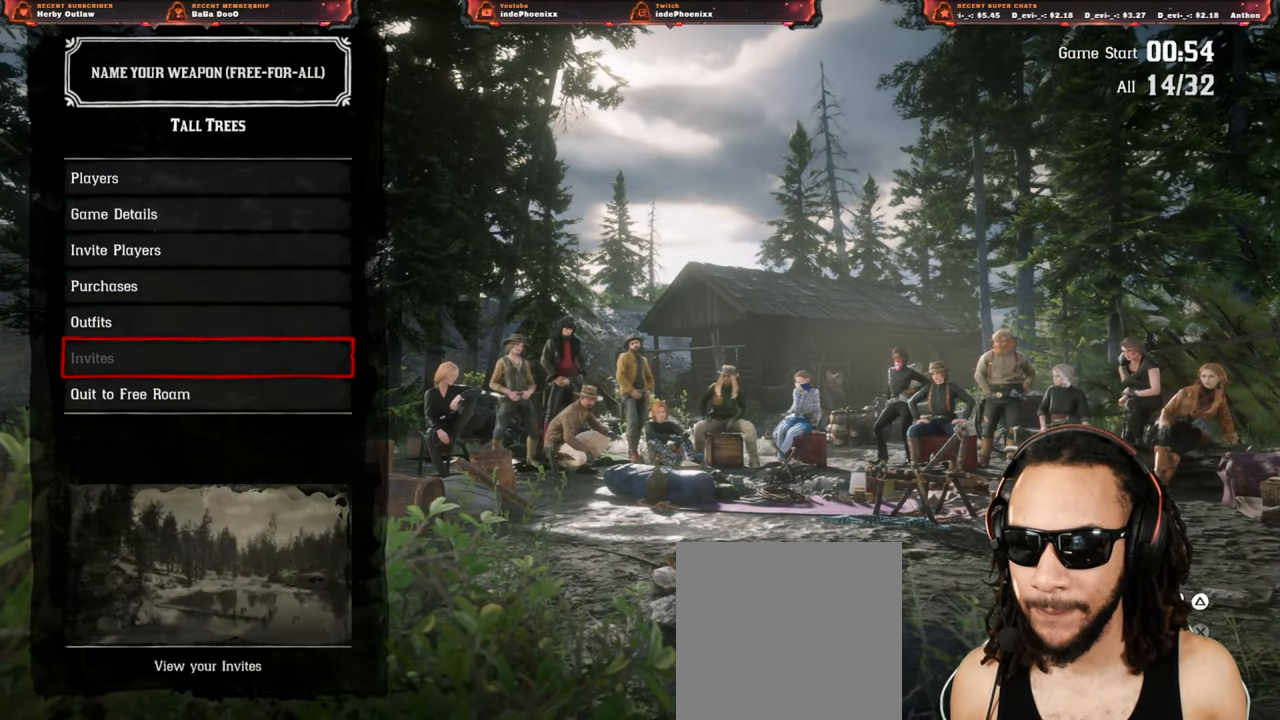
{"buttons": [], "left_stick": "center", "right_stick": "center", "events": [[17, "DPAD_UP", "up"], [133, "CROSS", "down"], [167, "CROSS", "up"]]}
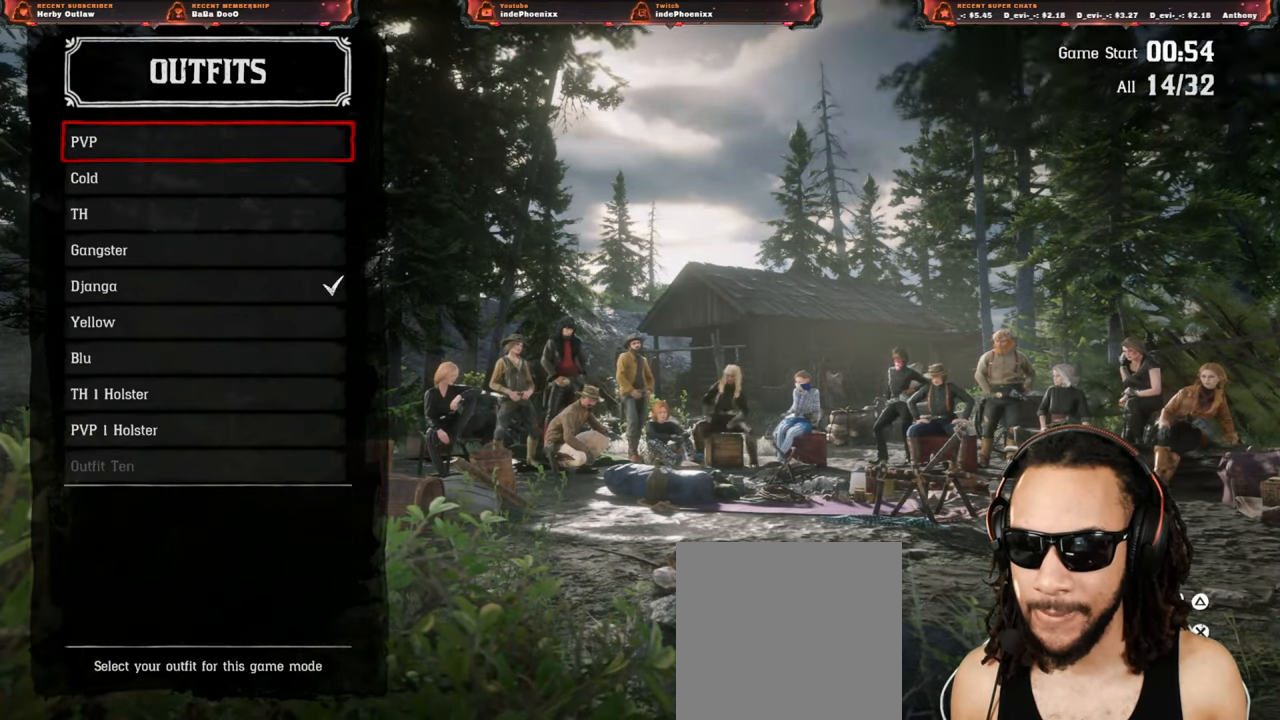
{"buttons": [], "left_stick": "center", "right_stick": "center", "events": [[183, "DPAD_DOWN", "down"], [233, "DPAD_DOWN", "up"], [300, "DPAD_DOWN", "down"], [367, "DPAD_DOWN", "up"], [433, "DPAD_DOWN", "down"], [500, "DPAD_DOWN", "up"]]}
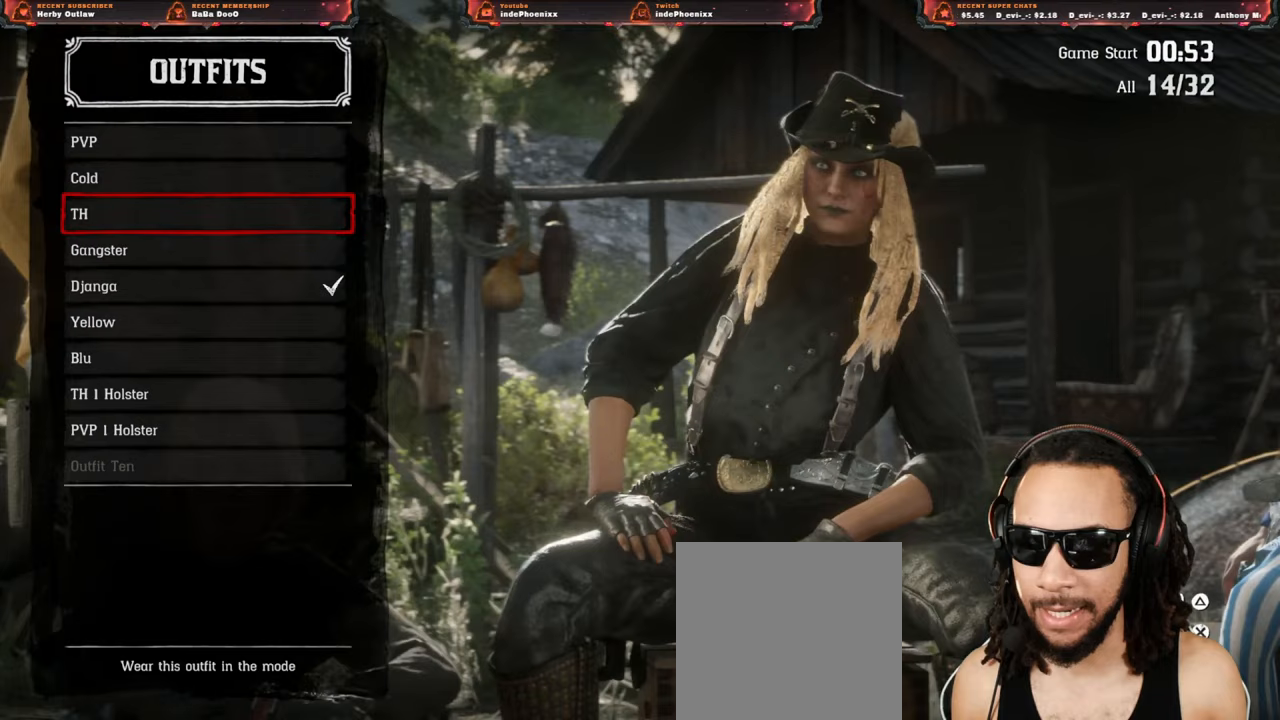
{"buttons": [], "left_stick": "center", "right_stick": "center", "events": [[433, "DPAD_DOWN", "down"], [500, "DPAD_DOWN", "up"]]}
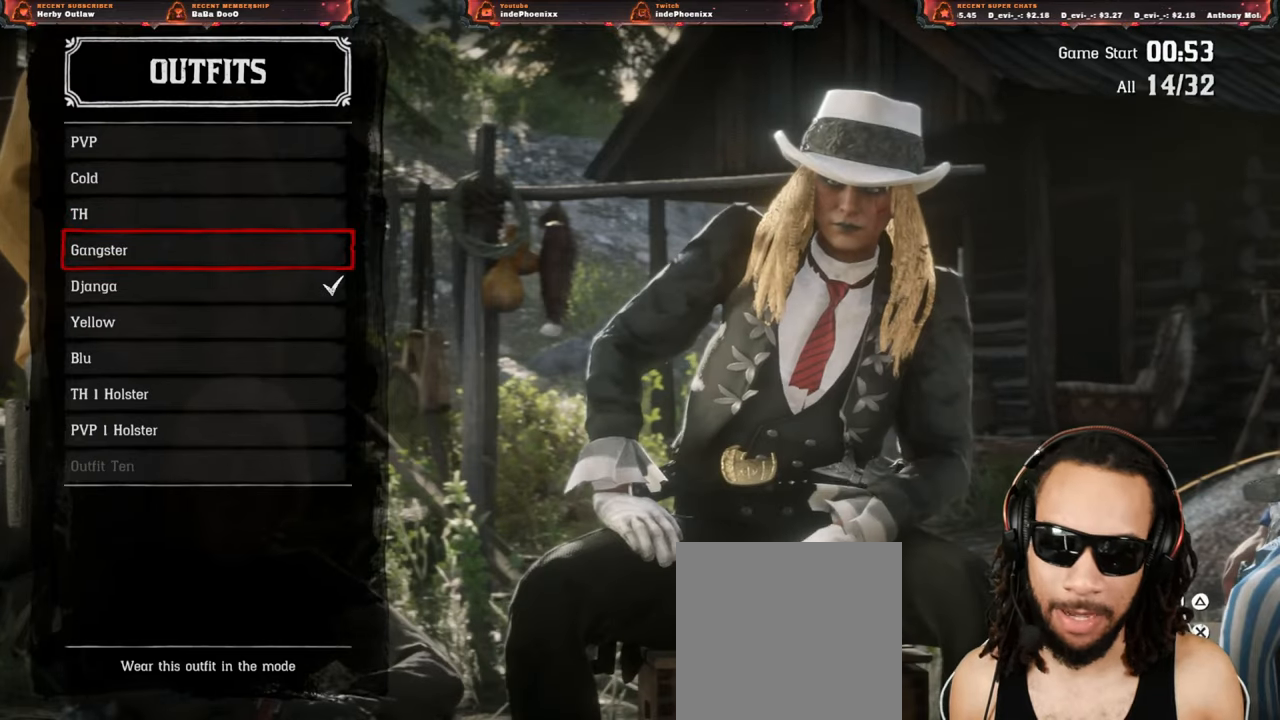
{"buttons": [], "left_stick": "center", "right_stick": "center", "events": [[83, "CROSS", "down"], [150, "CROSS", "up"], [383, "CIRCLE", "down"], [417, "CIRCLE", "up"]]}